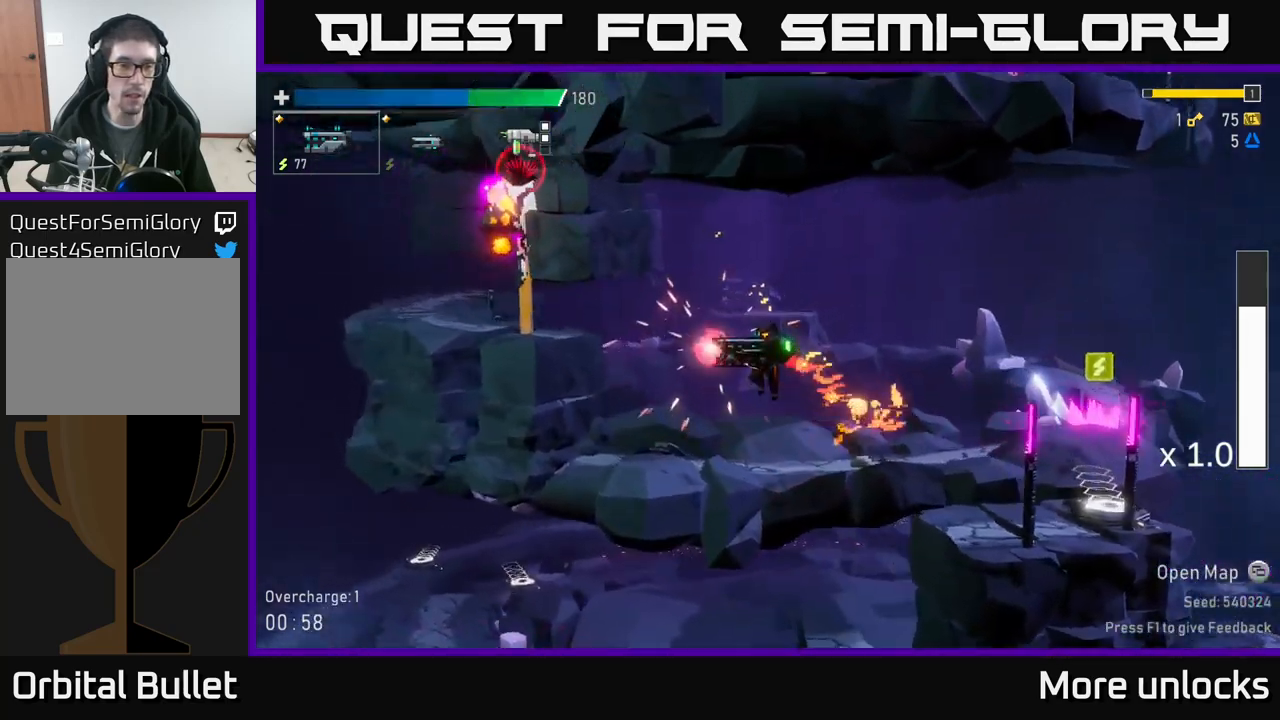
Gameplay with a controller (Xbox layout); each line is a JSON object with the inputs held at the frame after it. "events" lists button and stick changes between this image and that frame as [ms after this image, input, new state], when the widget could be followed in between.
{"buttons": ["R2"], "left_stick": "left", "right_stick": "center", "events": [[84, "A", "down"], [217, "X", "down"], [250, "A", "up"], [450, "X", "up"]]}
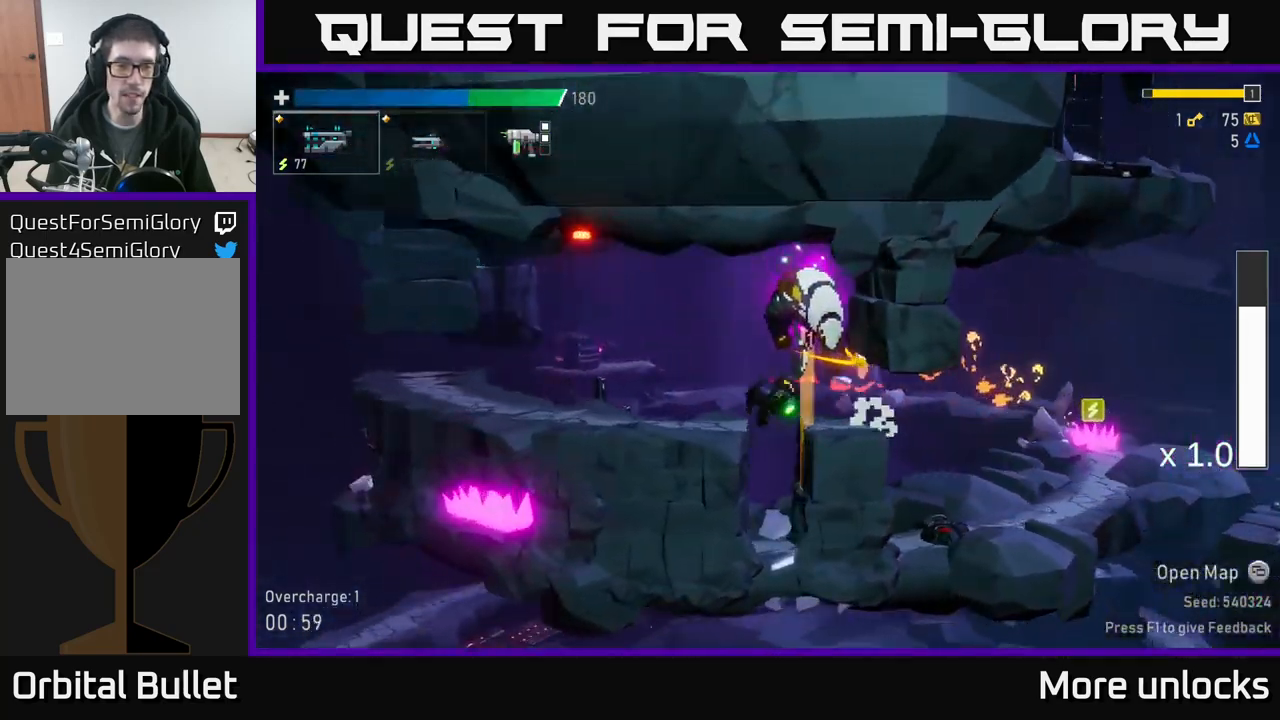
{"buttons": ["R2"], "left_stick": "center", "right_stick": "center", "events": [[500, "left_stick", "center"]]}
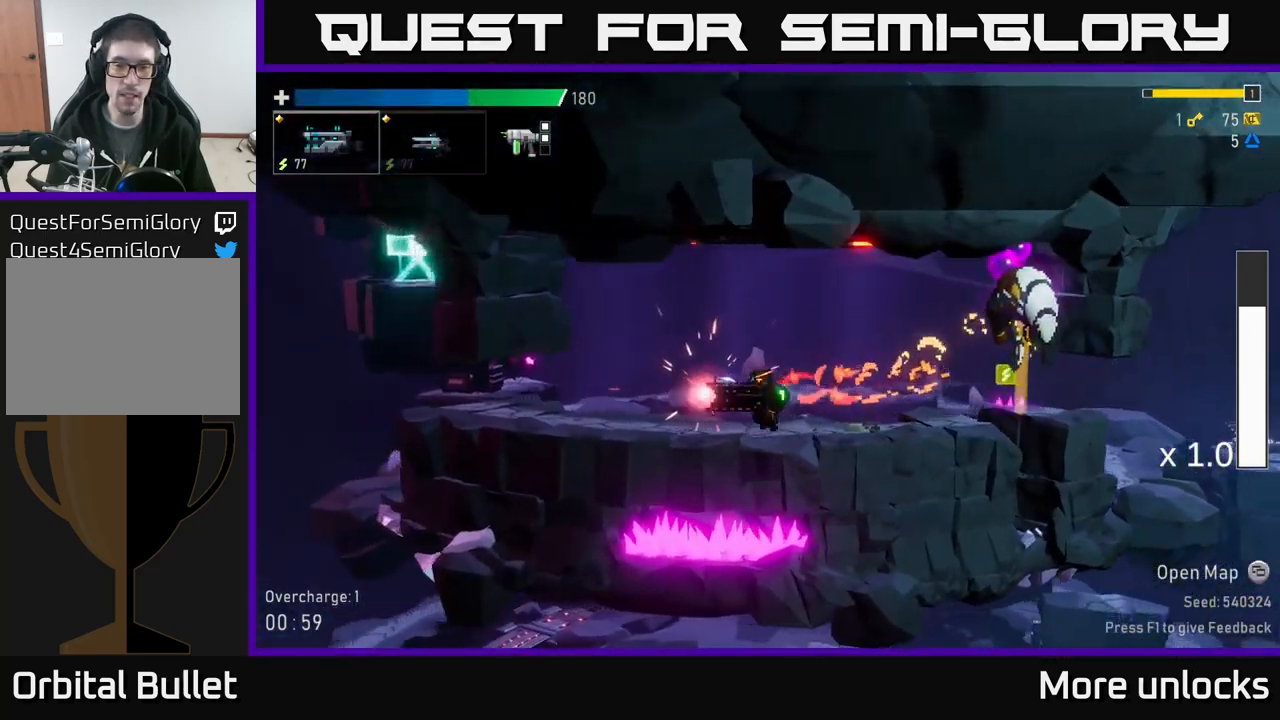
{"buttons": [], "left_stick": "center", "right_stick": "center", "events": [[184, "A", "down"], [350, "A", "up"], [367, "R2", "up"]]}
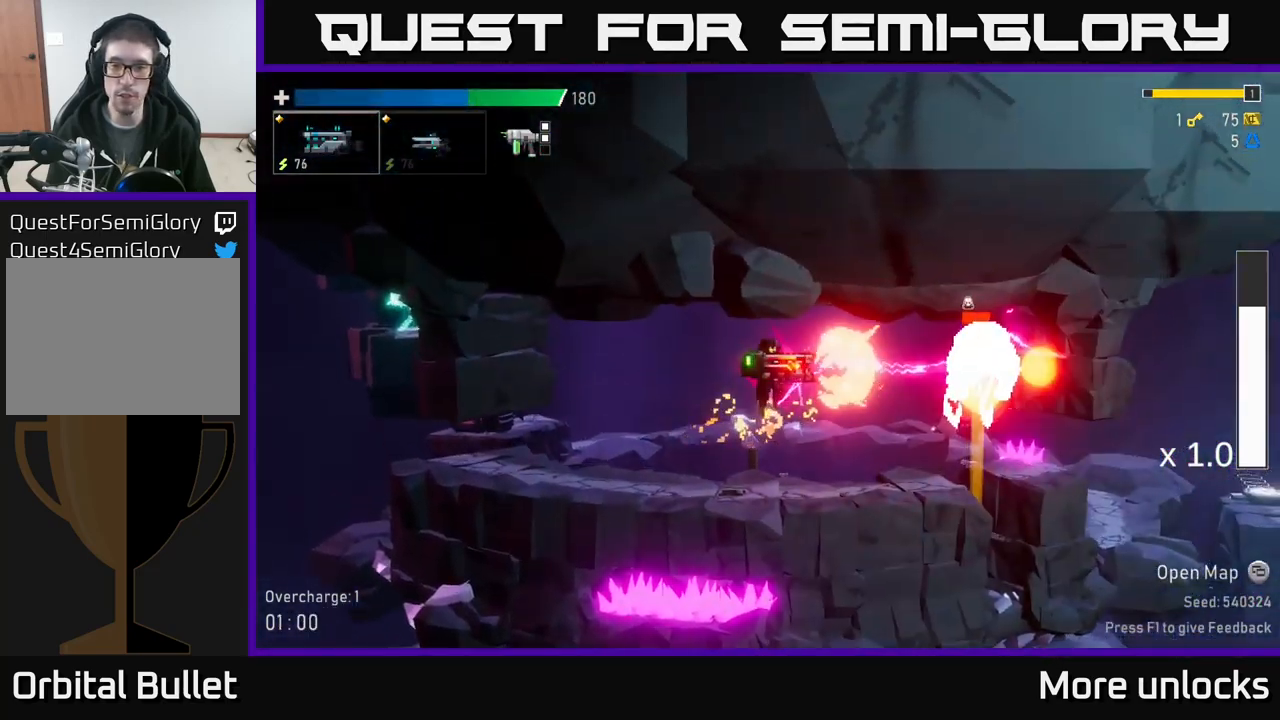
{"buttons": ["R2"], "left_stick": "left", "right_stick": "center", "events": [[100, "R2", "down"], [117, "left_stick", "left"]]}
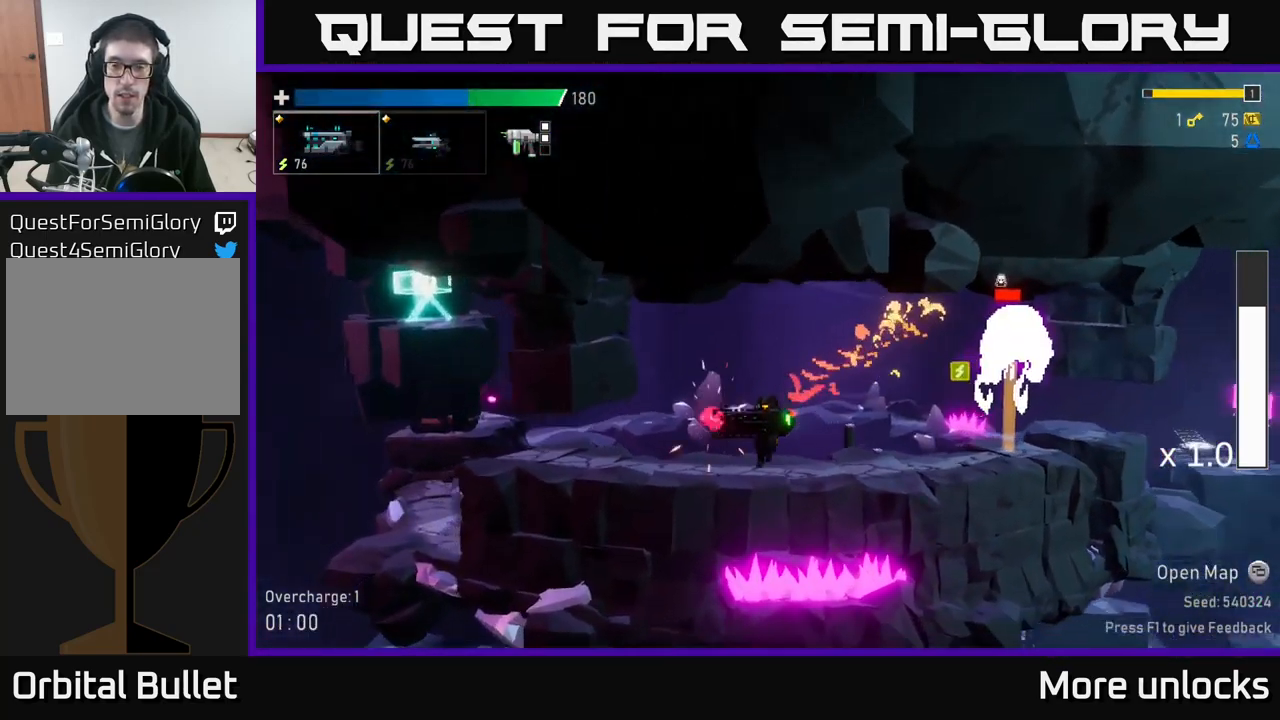
{"buttons": ["R2"], "left_stick": "center", "right_stick": "center", "events": [[284, "left_stick", "center"]]}
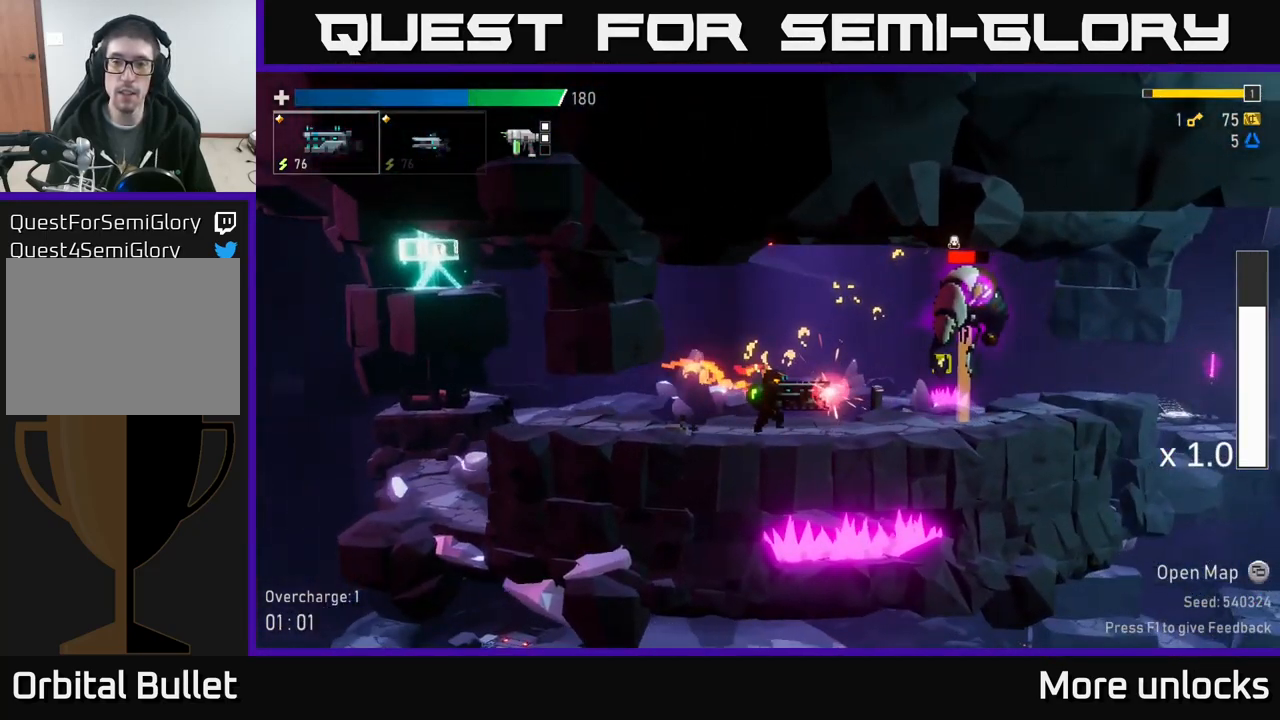
{"buttons": ["R2"], "left_stick": "left", "right_stick": "center", "events": [[17, "A", "down"], [134, "A", "up"], [167, "R2", "up"], [434, "left_stick", "left"], [484, "R2", "down"]]}
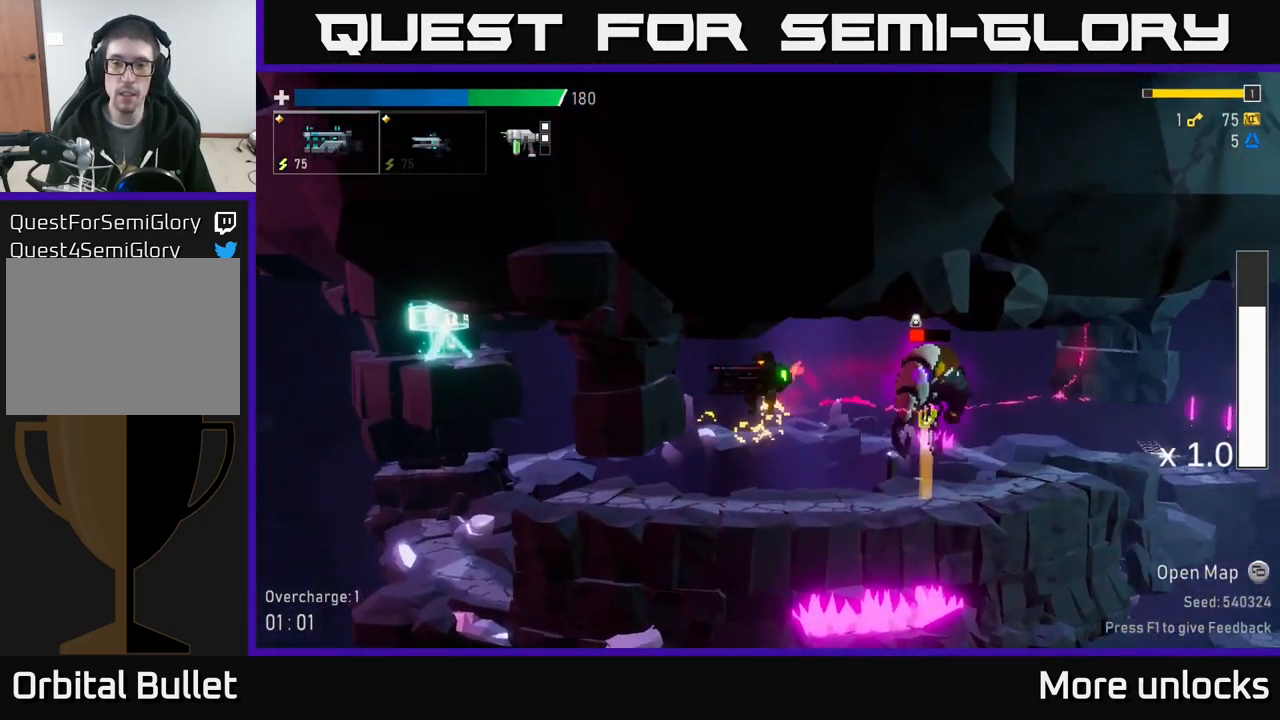
{"buttons": [], "left_stick": "center", "right_stick": "center", "events": [[84, "R2", "up"], [117, "left_stick", "center"], [284, "Y", "down"], [384, "Y", "up"], [400, "left_stick", "left"], [500, "left_stick", "center"]]}
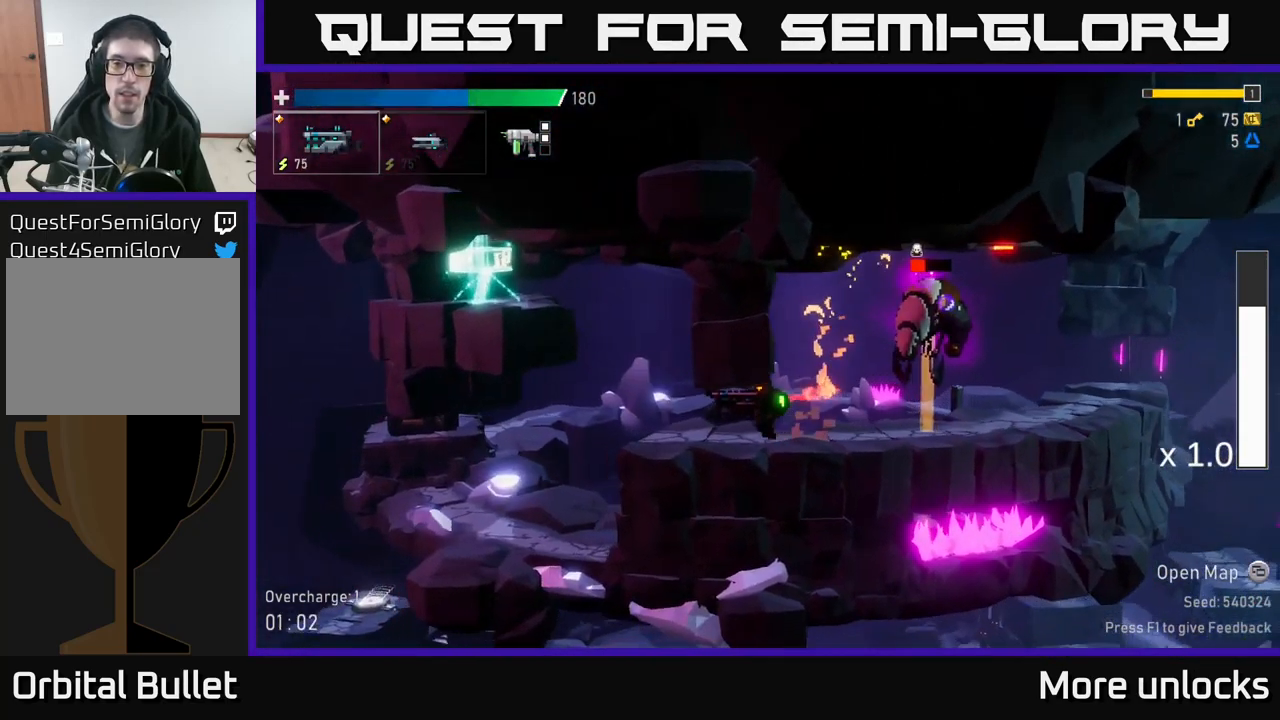
{"buttons": [], "left_stick": "center", "right_stick": "center", "events": [[84, "left_stick", "down"], [117, "R2", "down"], [134, "left_stick", "center"], [317, "X", "down"], [350, "R2", "up"], [400, "X", "up"]]}
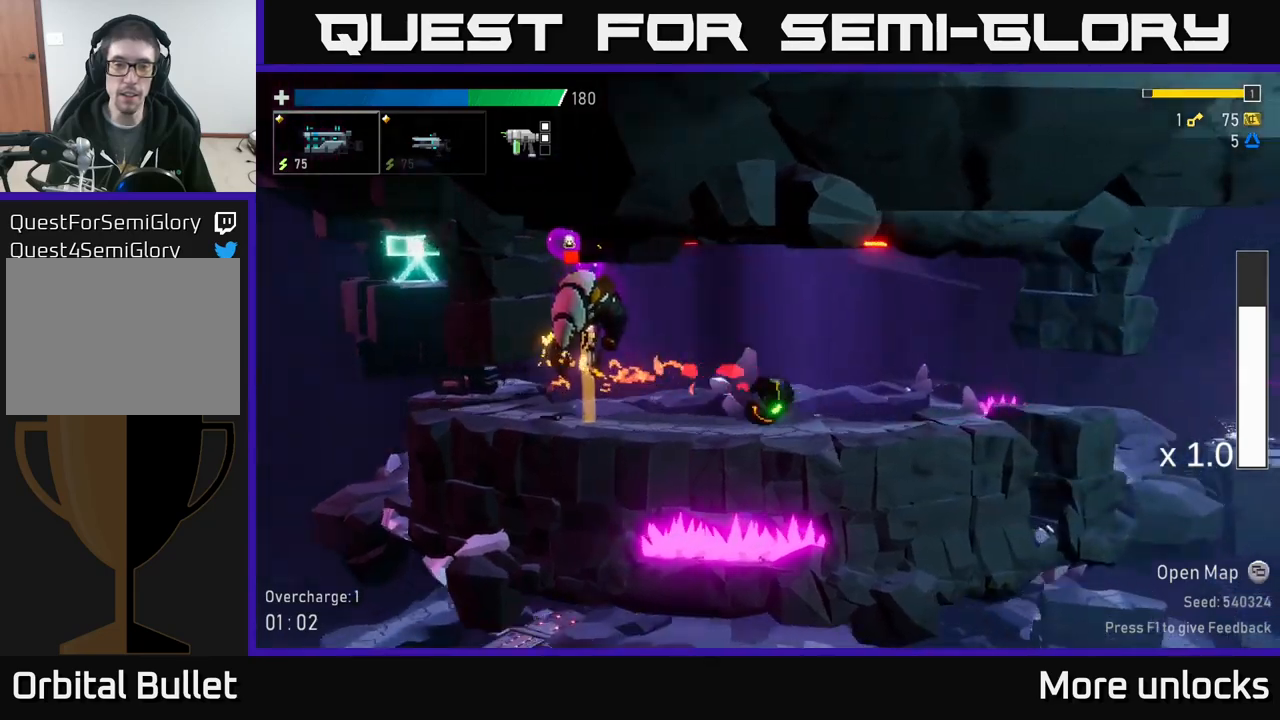
{"buttons": [], "left_stick": "center", "right_stick": "center"}
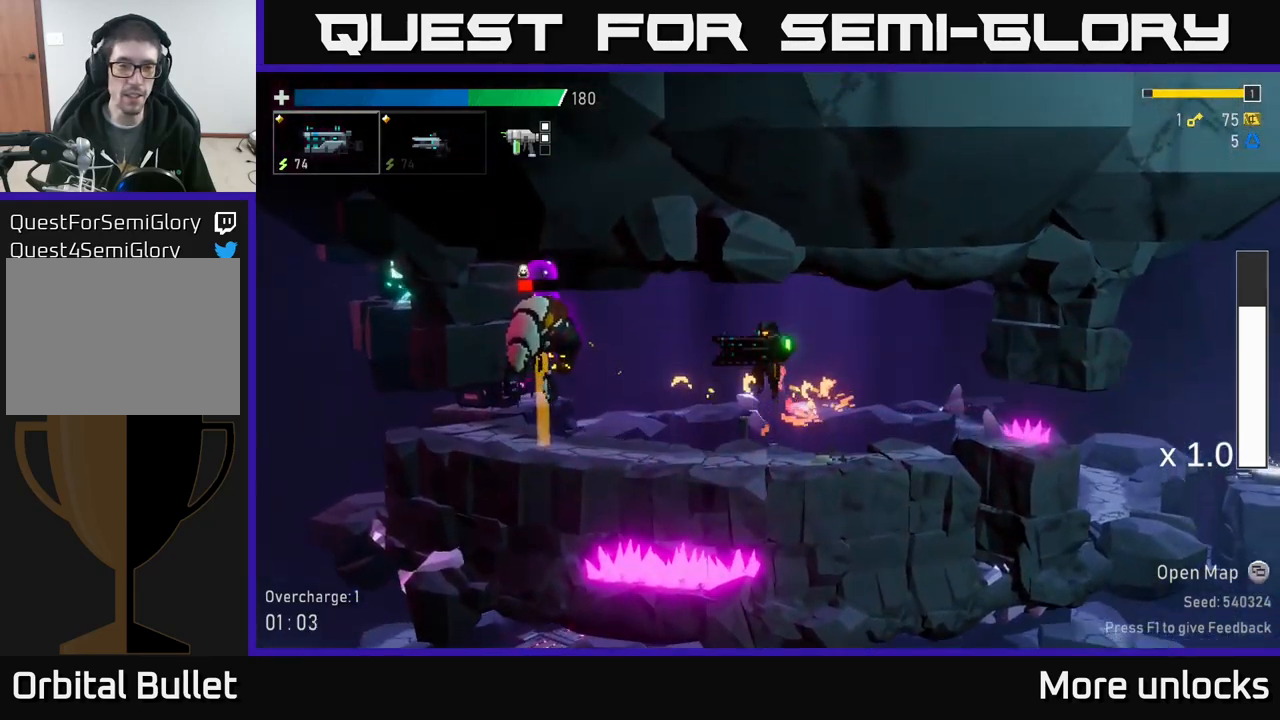
{"buttons": [], "left_stick": "center", "right_stick": "center", "events": [[117, "R2", "down"], [200, "R2", "up"], [300, "R2", "down"], [450, "R2", "up"]]}
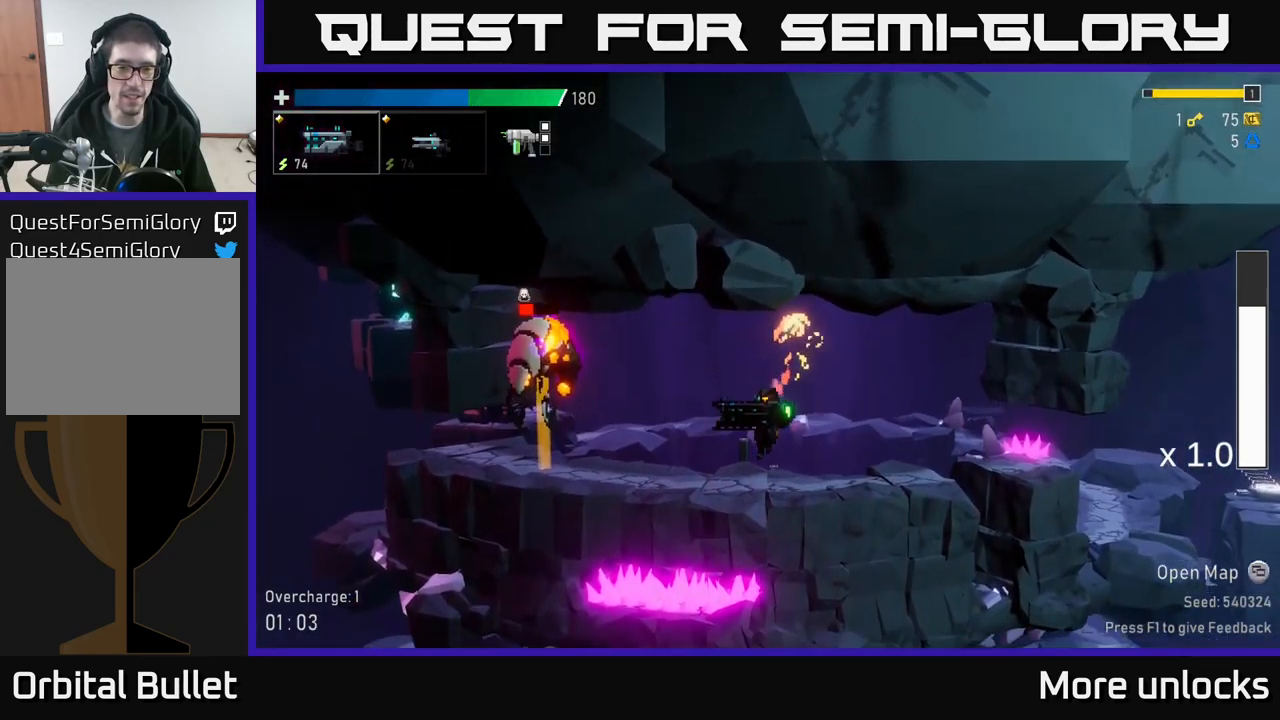
{"buttons": [], "left_stick": "center", "right_stick": "center", "events": []}
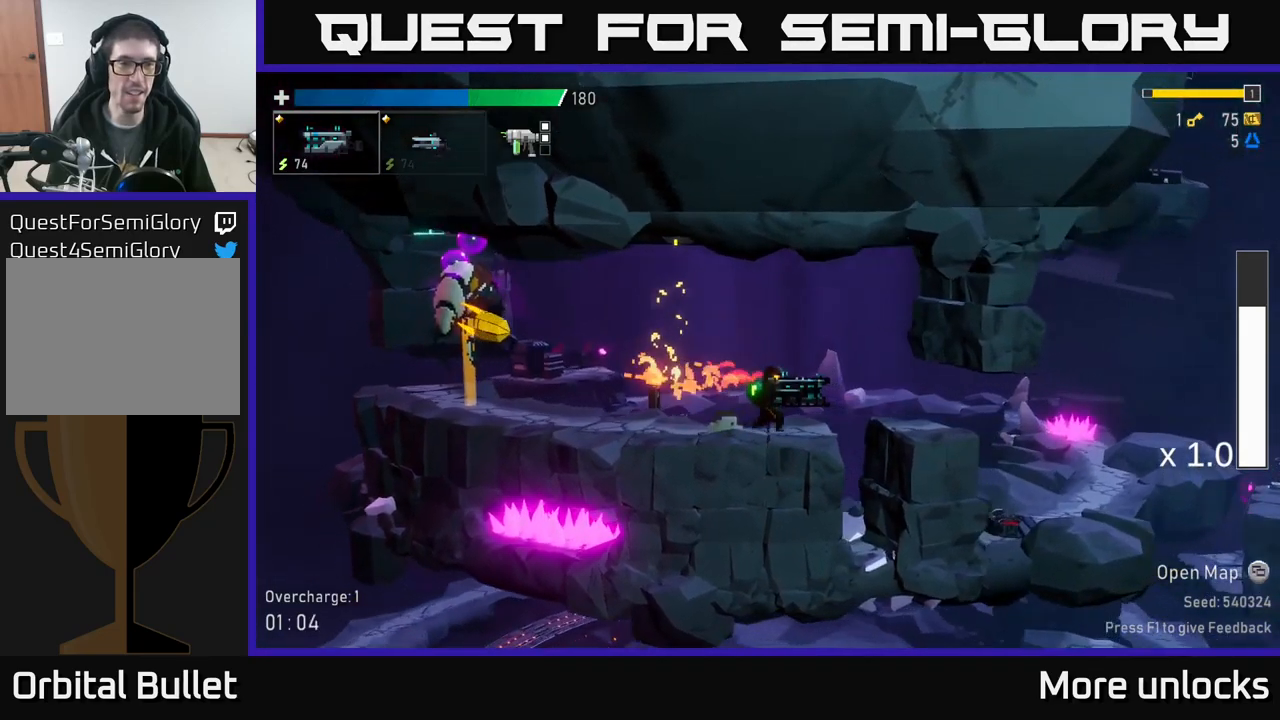
{"buttons": [], "left_stick": "center", "right_stick": "center", "events": [[84, "Y", "down"], [167, "Y", "up"], [217, "left_stick", "left"], [334, "left_stick", "center"]]}
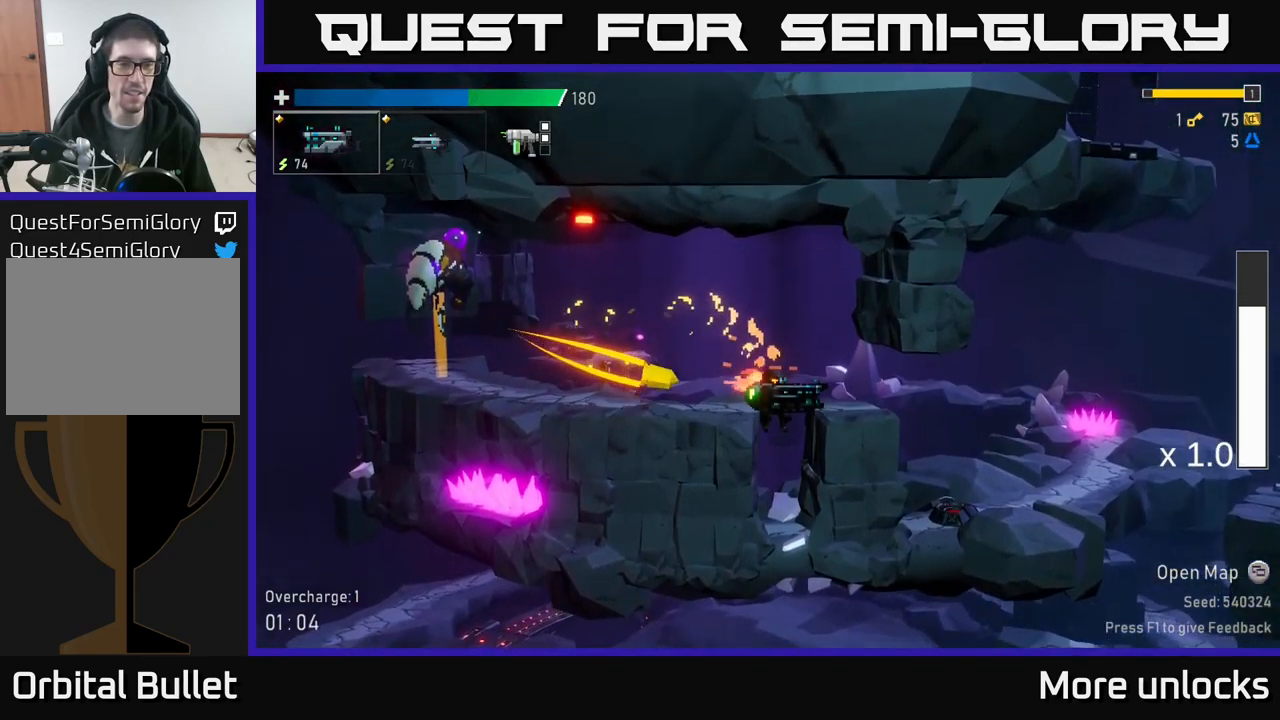
{"buttons": ["R2"], "left_stick": "center", "right_stick": "center", "events": [[34, "A", "down"], [234, "L2", "down"], [267, "A", "up"], [334, "L2", "up"], [450, "R2", "down"]]}
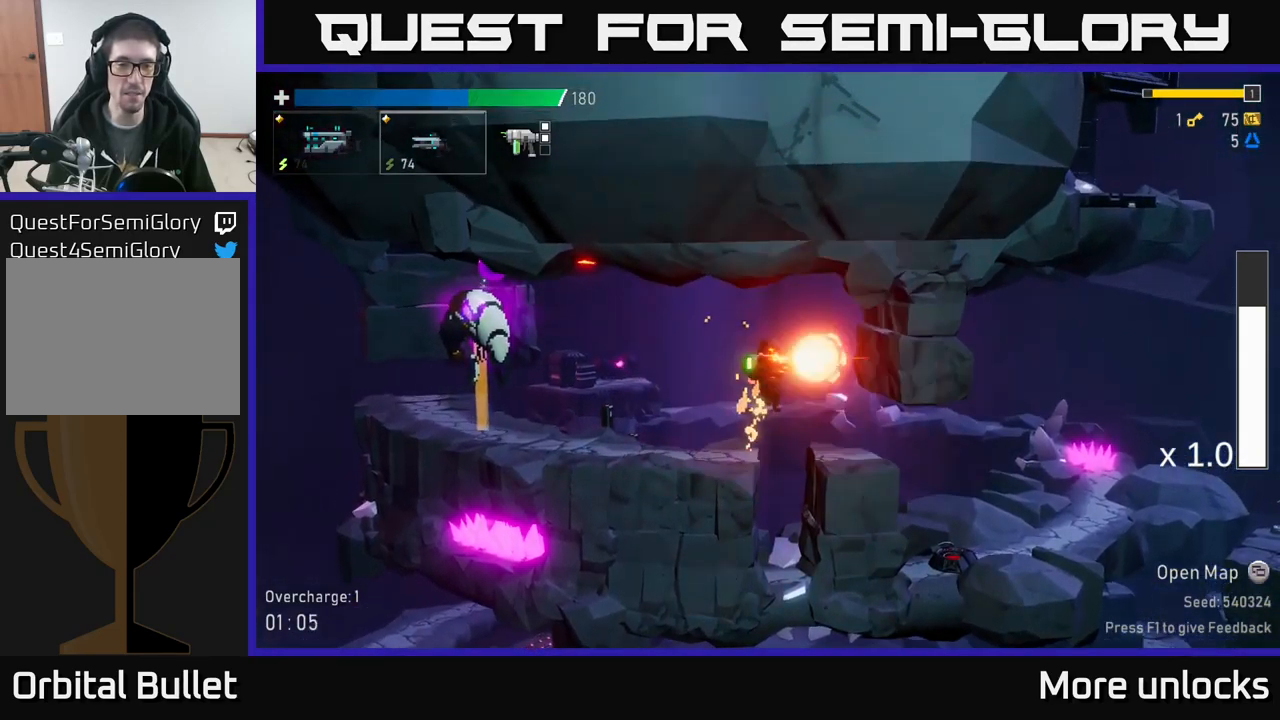
{"buttons": ["A"], "left_stick": "center", "right_stick": "center", "events": [[84, "R2", "up"], [134, "left_stick", "left"], [284, "left_stick", "center"], [434, "A", "down"]]}
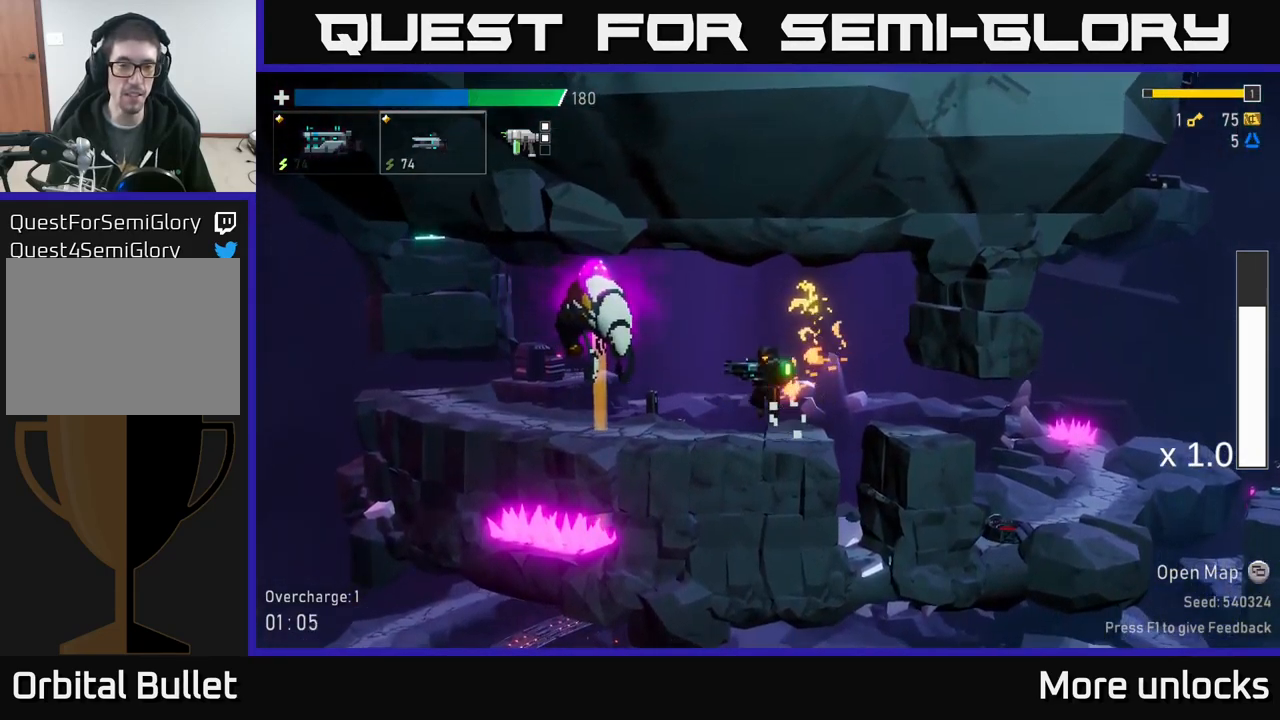
{"buttons": ["R2"], "left_stick": "center", "right_stick": "center", "events": [[34, "R2", "down"], [50, "A", "up"], [117, "R2", "up"], [250, "R2", "down"], [367, "R2", "up"], [450, "R2", "down"]]}